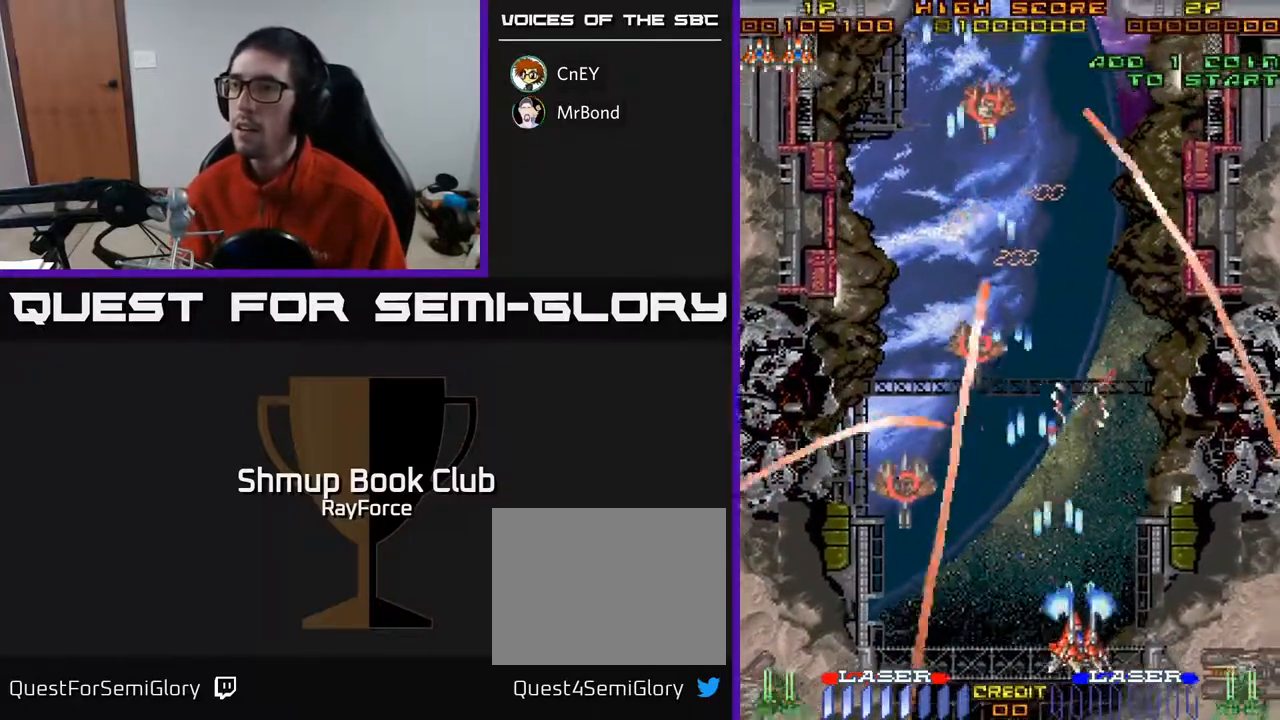
Gameplay with a controller (Xbox layout); each line is a JSON object with the inputs held at the frame after it. "events" lists button and stick changes between this image and that frame as [ms after this image, input, new state], when the widget could be followed in between. Not read: left_stick.
{"buttons": ["A", "DPAD_RIGHT"], "right_stick": "center", "events": [[67, "DPAD_UP", "up"]]}
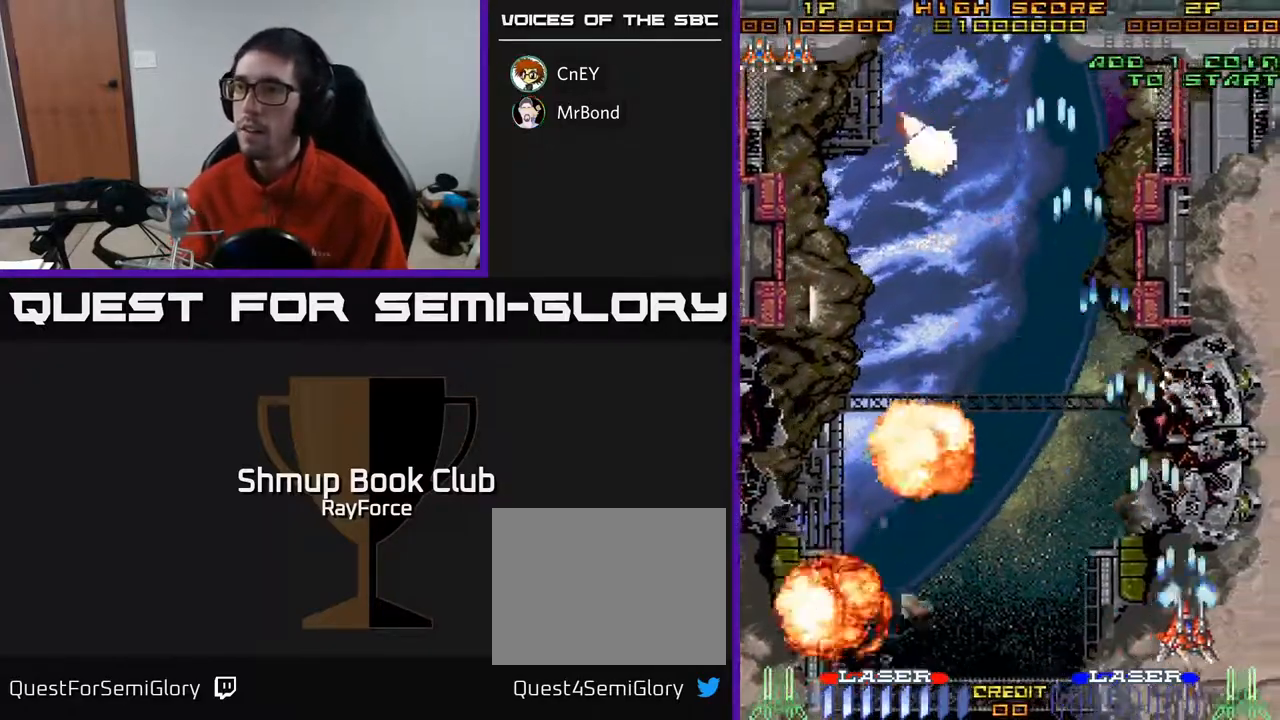
{"buttons": ["A", "DPAD_UP"], "right_stick": "center", "events": [[50, "DPAD_RIGHT", "up"], [50, "DPAD_UP", "down"]]}
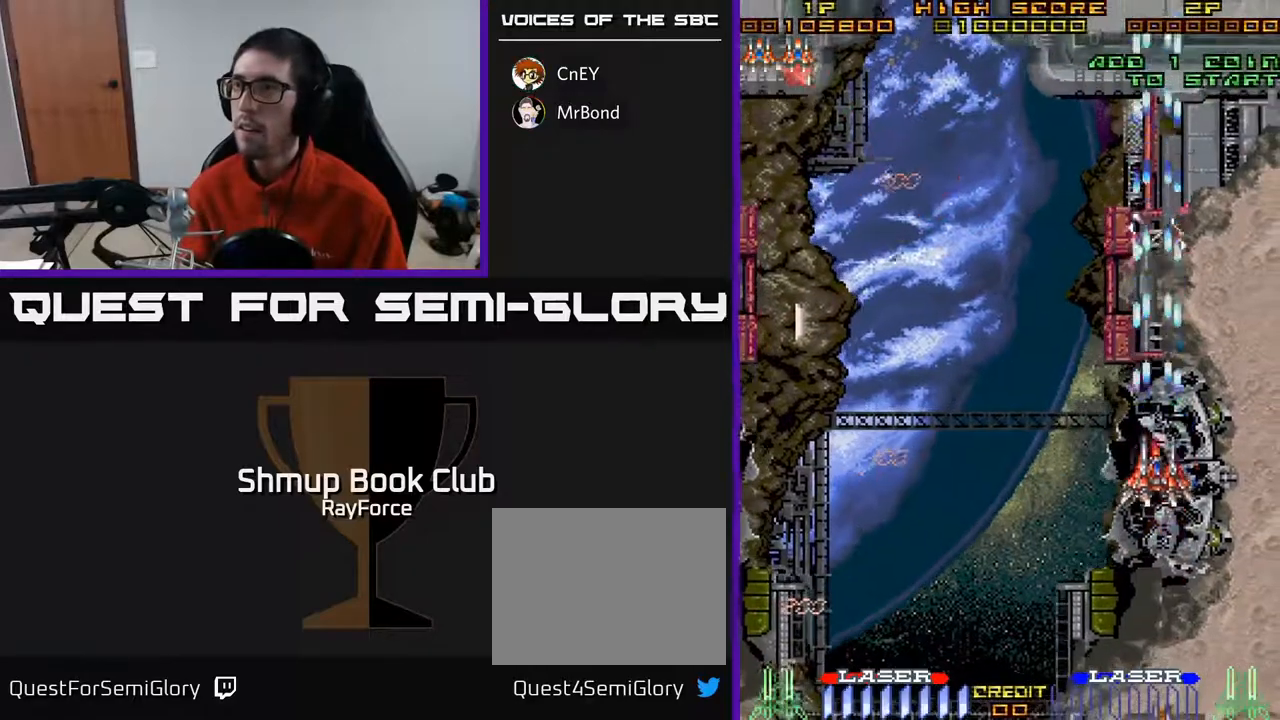
{"buttons": ["DPAD_UP", "DPAD_LEFT"], "right_stick": "center", "events": [[33, "DPAD_UP", "up"], [50, "DPAD_RIGHT", "down"], [233, "DPAD_UP", "down"], [317, "DPAD_RIGHT", "up"], [433, "A", "up"], [433, "DPAD_LEFT", "down"]]}
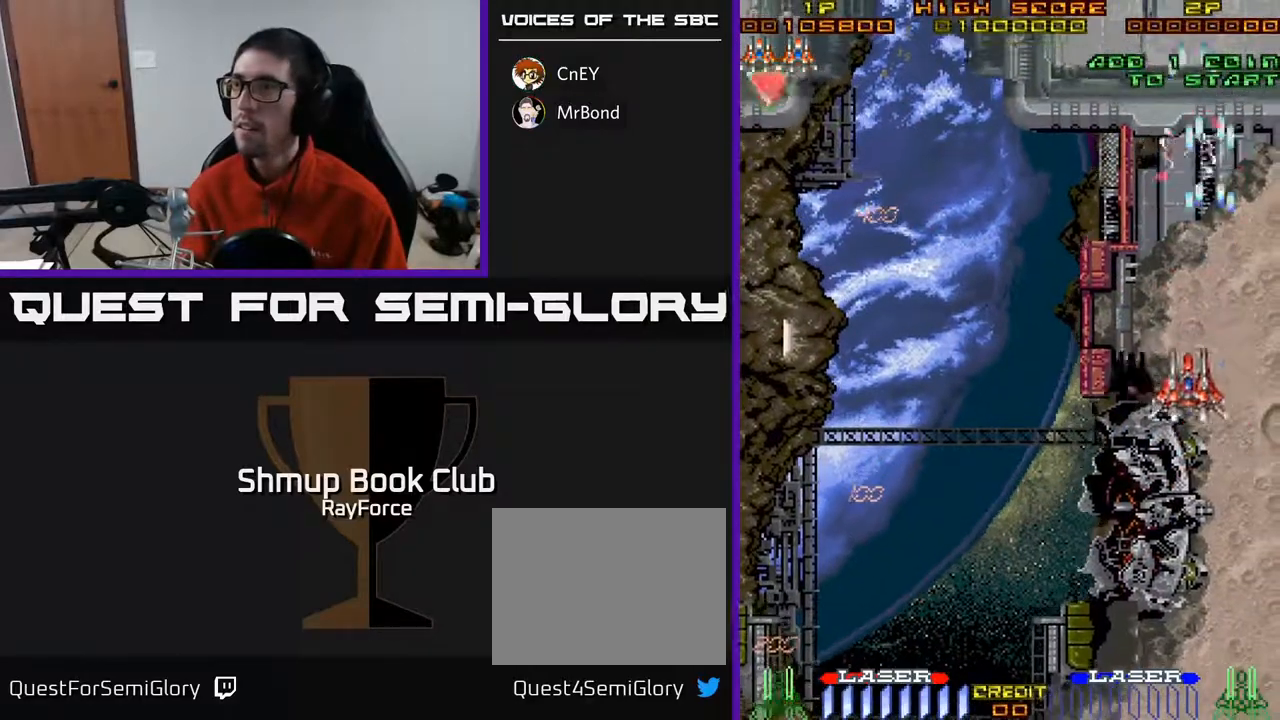
{"buttons": ["DPAD_LEFT"], "right_stick": "center", "events": [[83, "DPAD_LEFT", "up"], [100, "A", "down"], [150, "A", "up"], [250, "DPAD_LEFT", "down"], [333, "DPAD_UP", "up"]]}
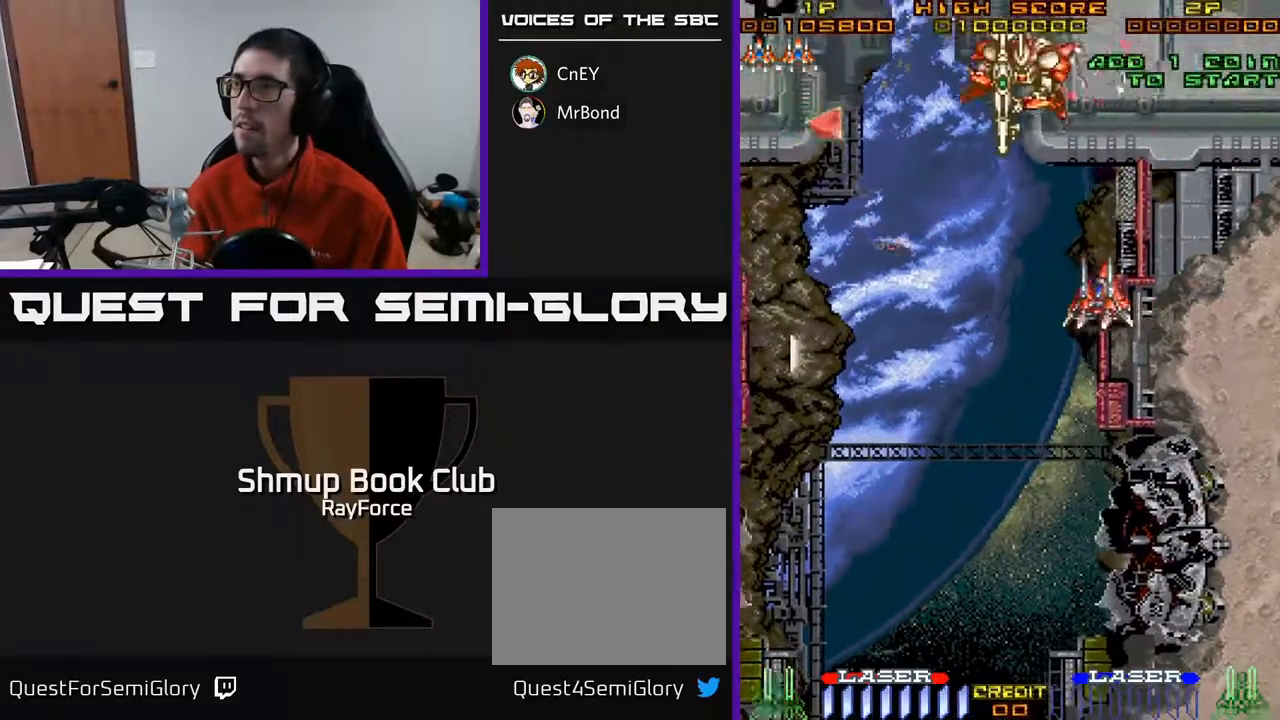
{"buttons": ["A", "DPAD_DOWN", "DPAD_LEFT"], "right_stick": "center", "events": [[33, "DPAD_DOWN", "down"], [283, "A", "down"], [283, "X", "down"], [450, "X", "up"]]}
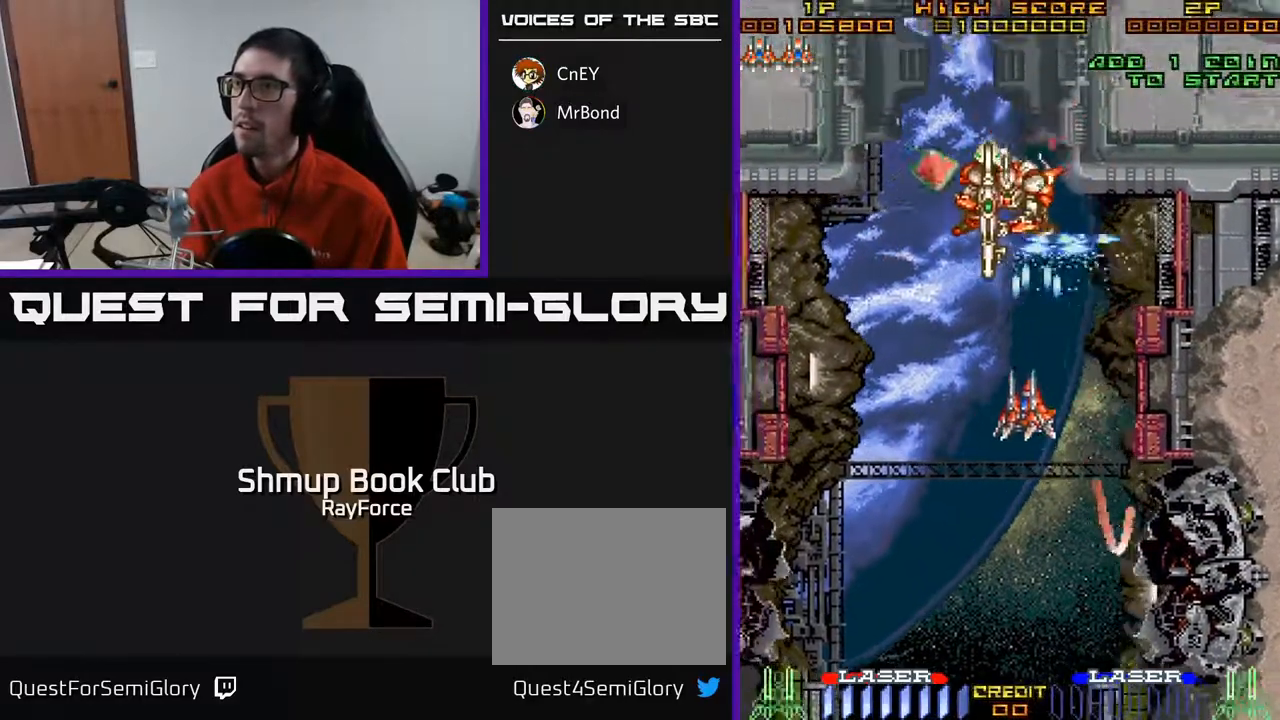
{"buttons": ["A", "DPAD_DOWN"], "right_stick": "center", "events": [[17, "DPAD_DOWN", "up"], [133, "DPAD_DOWN", "down"], [267, "DPAD_LEFT", "up"]]}
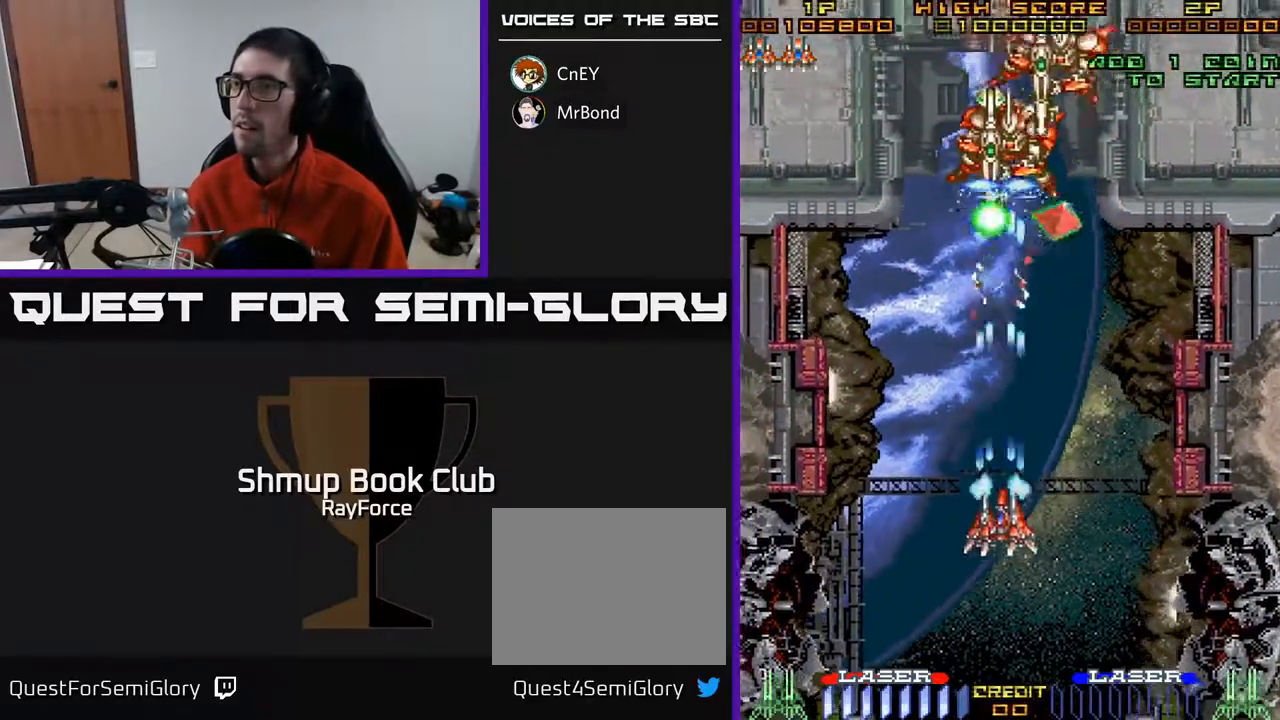
{"buttons": ["A", "DPAD_RIGHT"], "right_stick": "center", "events": [[183, "DPAD_RIGHT", "down"], [217, "DPAD_DOWN", "up"]]}
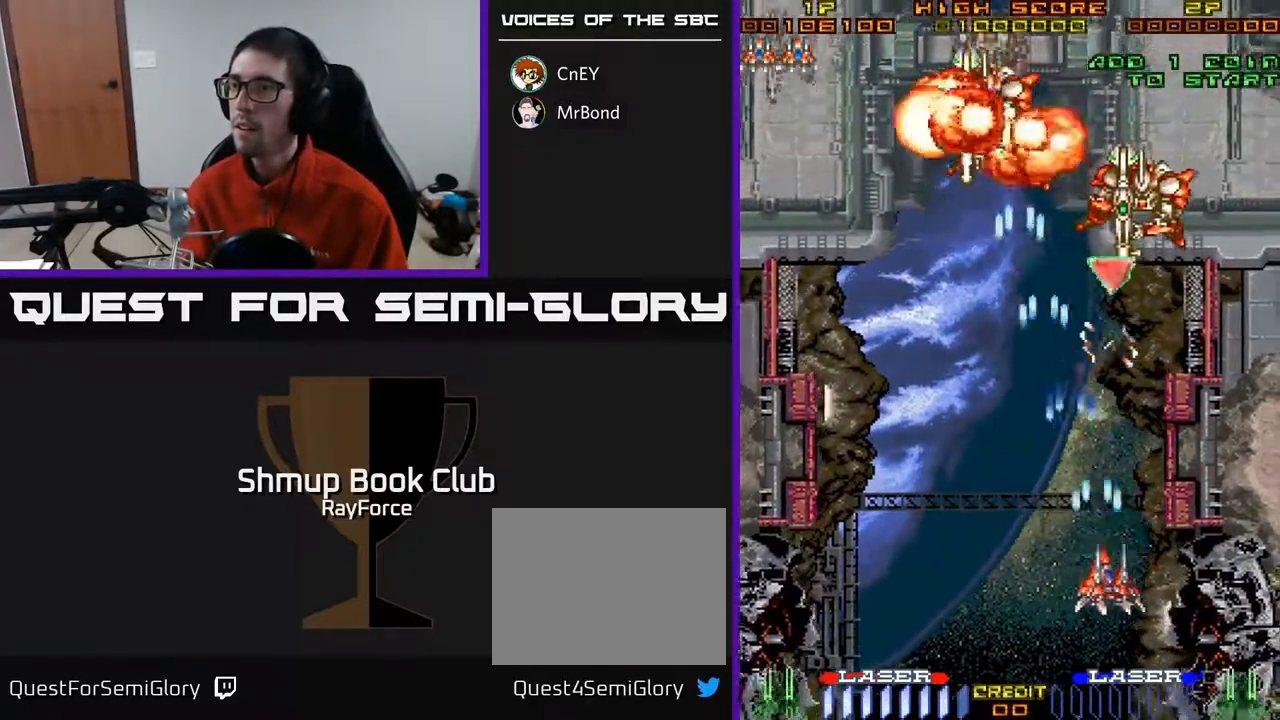
{"buttons": ["A", "DPAD_DOWN"], "right_stick": "center", "events": [[167, "DPAD_RIGHT", "up"], [183, "DPAD_UP", "down"], [200, "DPAD_LEFT", "down"], [283, "DPAD_LEFT", "up"], [350, "DPAD_UP", "up"], [400, "DPAD_LEFT", "down"], [450, "DPAD_DOWN", "down"], [500, "DPAD_LEFT", "up"]]}
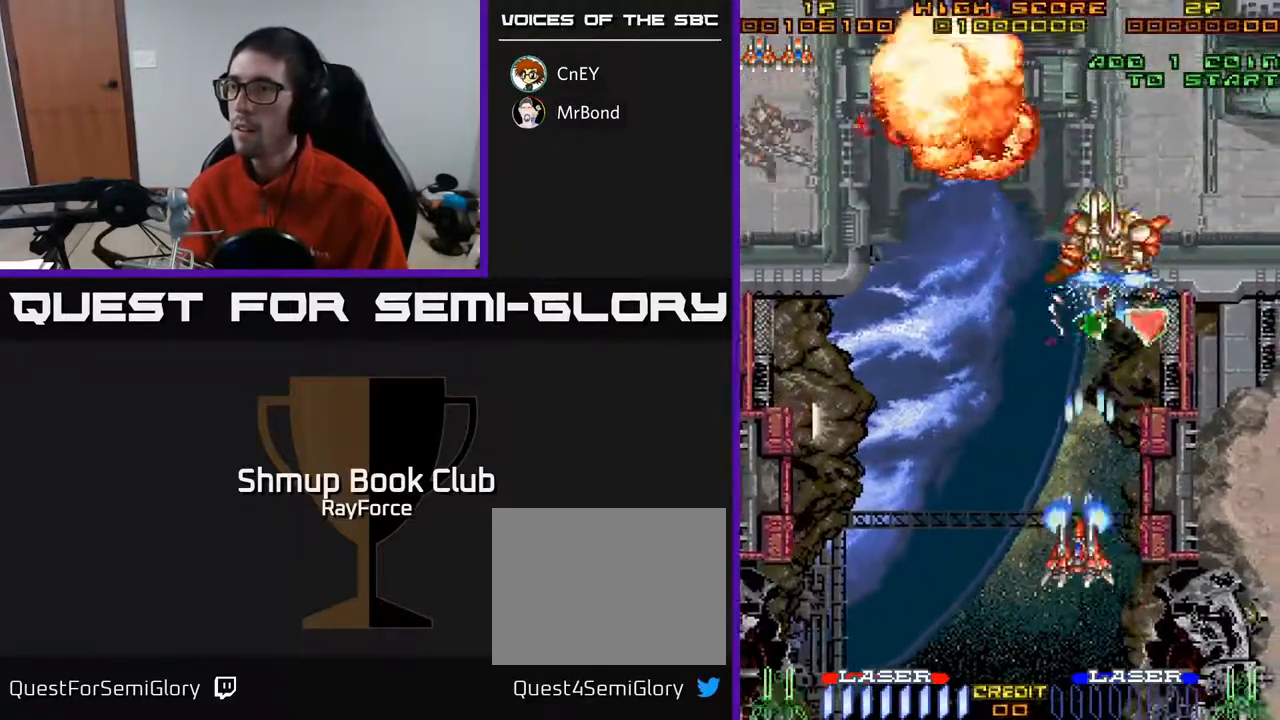
{"buttons": ["A", "DPAD_LEFT"], "right_stick": "center", "events": [[67, "DPAD_RIGHT", "down"], [100, "DPAD_RIGHT", "up"], [367, "DPAD_DOWN", "up"], [383, "DPAD_LEFT", "down"]]}
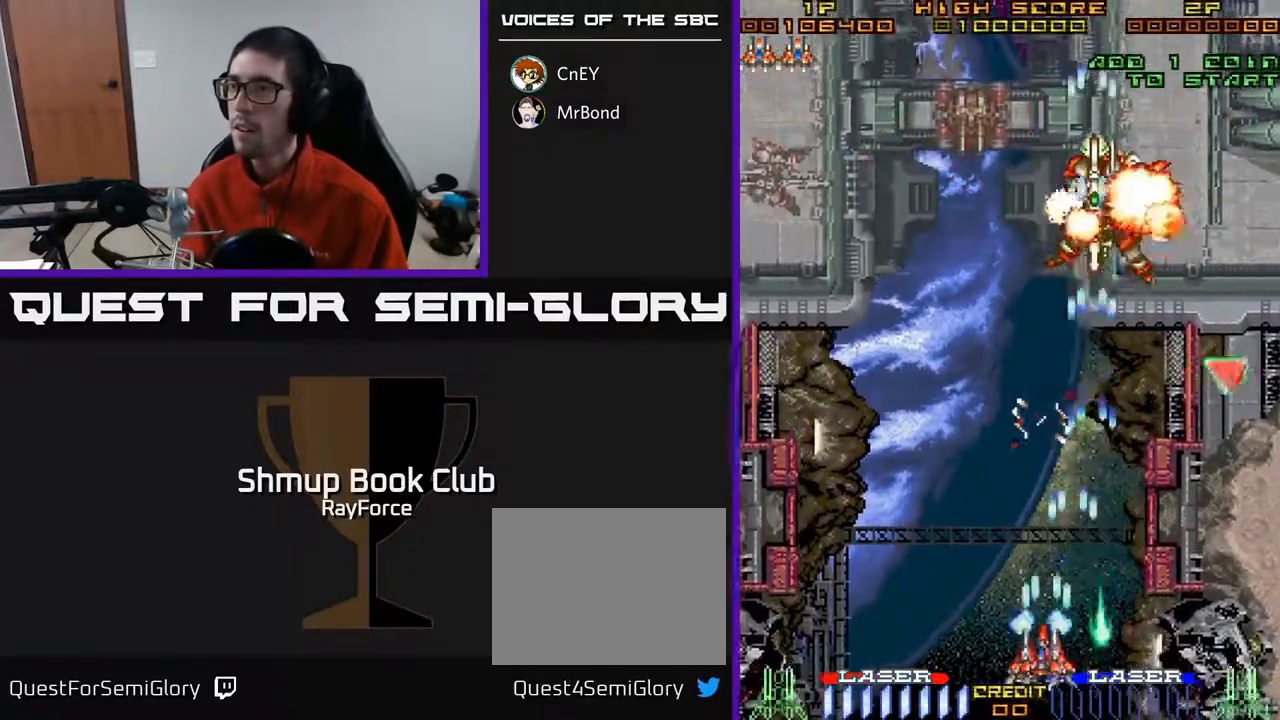
{"buttons": ["A", "DPAD_UP", "DPAD_RIGHT"], "right_stick": "center", "events": [[217, "DPAD_LEFT", "up"], [217, "DPAD_UP", "down"], [250, "DPAD_RIGHT", "down"]]}
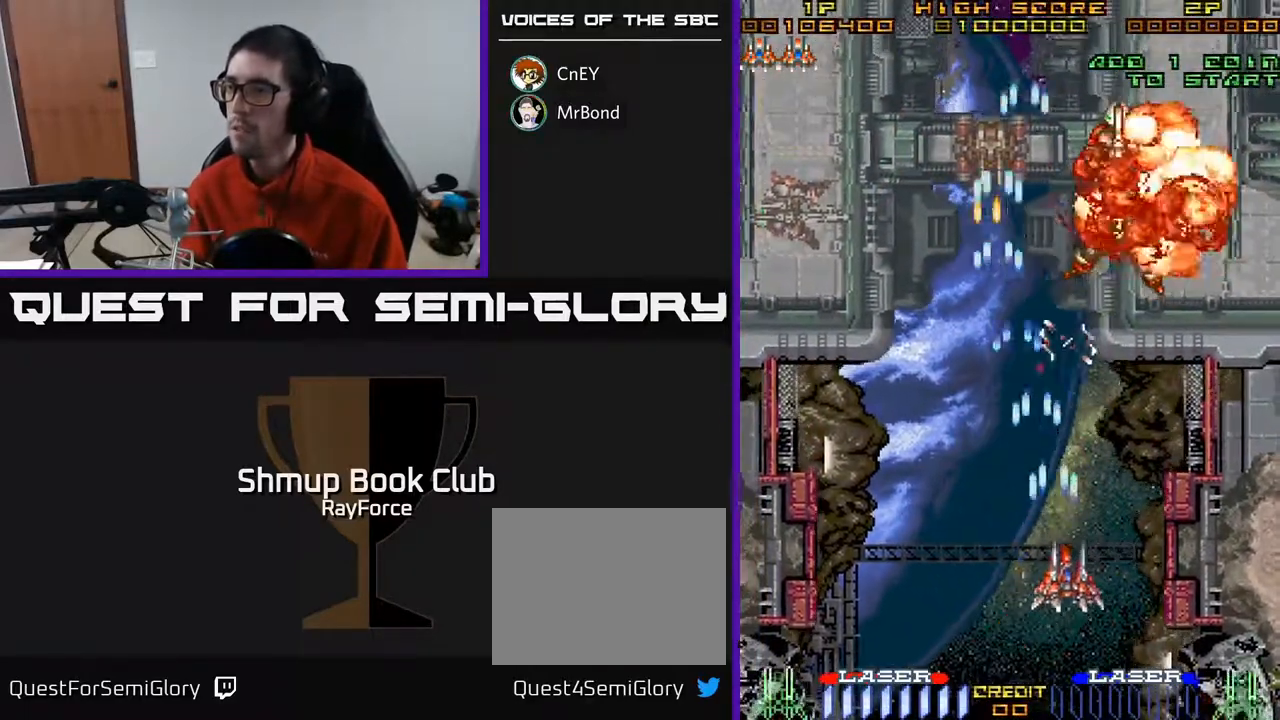
{"buttons": ["A", "DPAD_RIGHT"], "right_stick": "center", "events": [[367, "DPAD_UP", "up"]]}
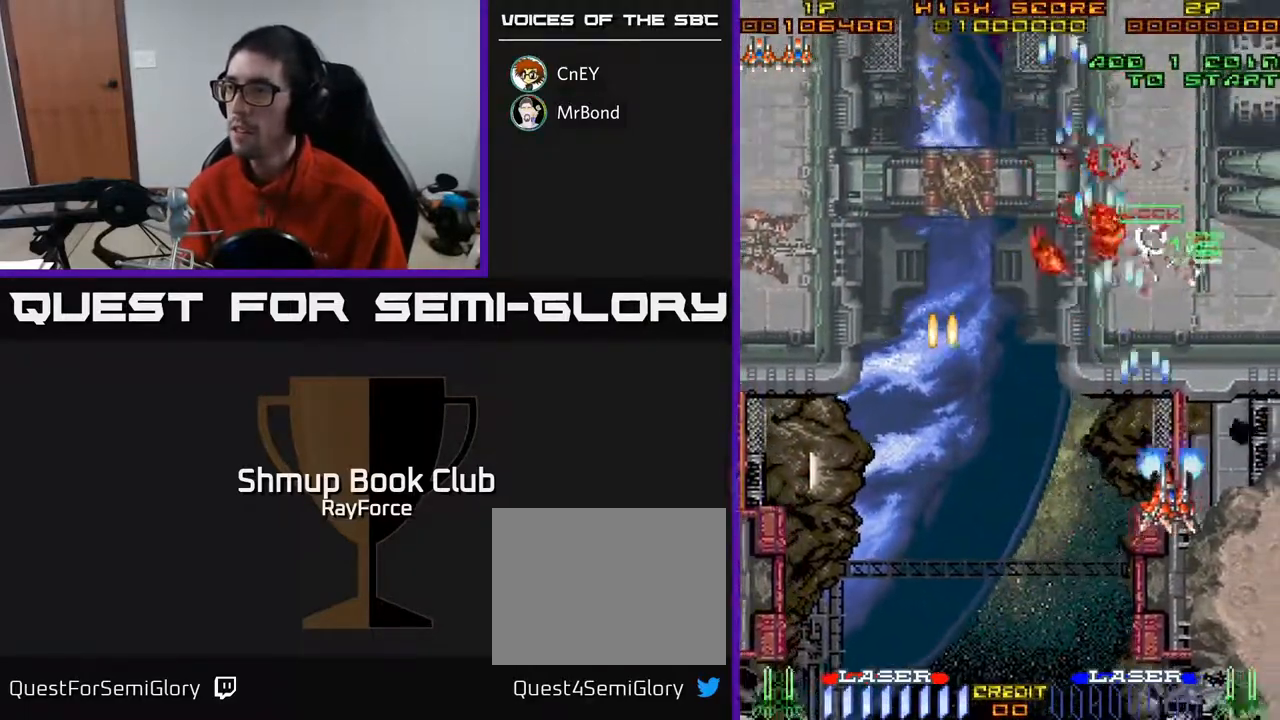
{"buttons": ["A", "DPAD_RIGHT"], "right_stick": "center", "events": [[367, "DPAD_UP", "down"], [483, "DPAD_UP", "up"]]}
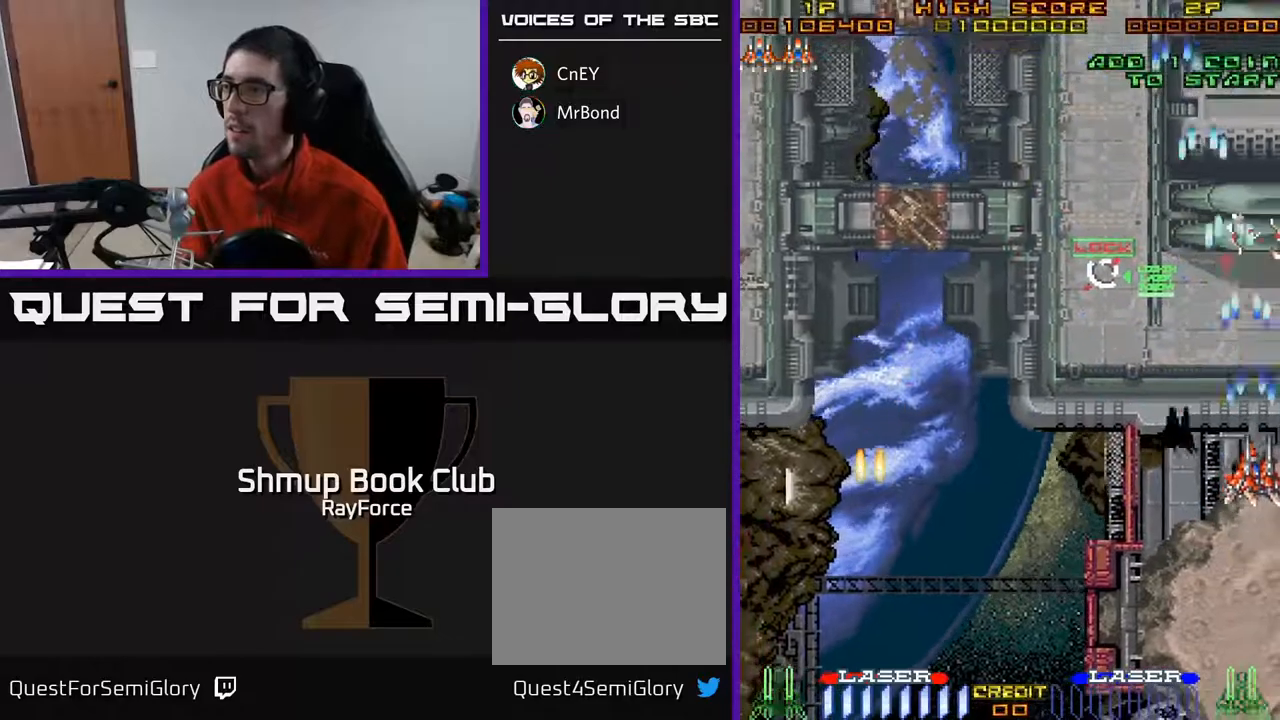
{"buttons": ["A", "DPAD_DOWN", "DPAD_LEFT"], "right_stick": "center", "events": [[117, "DPAD_DOWN", "down"], [200, "DPAD_RIGHT", "up"], [283, "DPAD_LEFT", "down"]]}
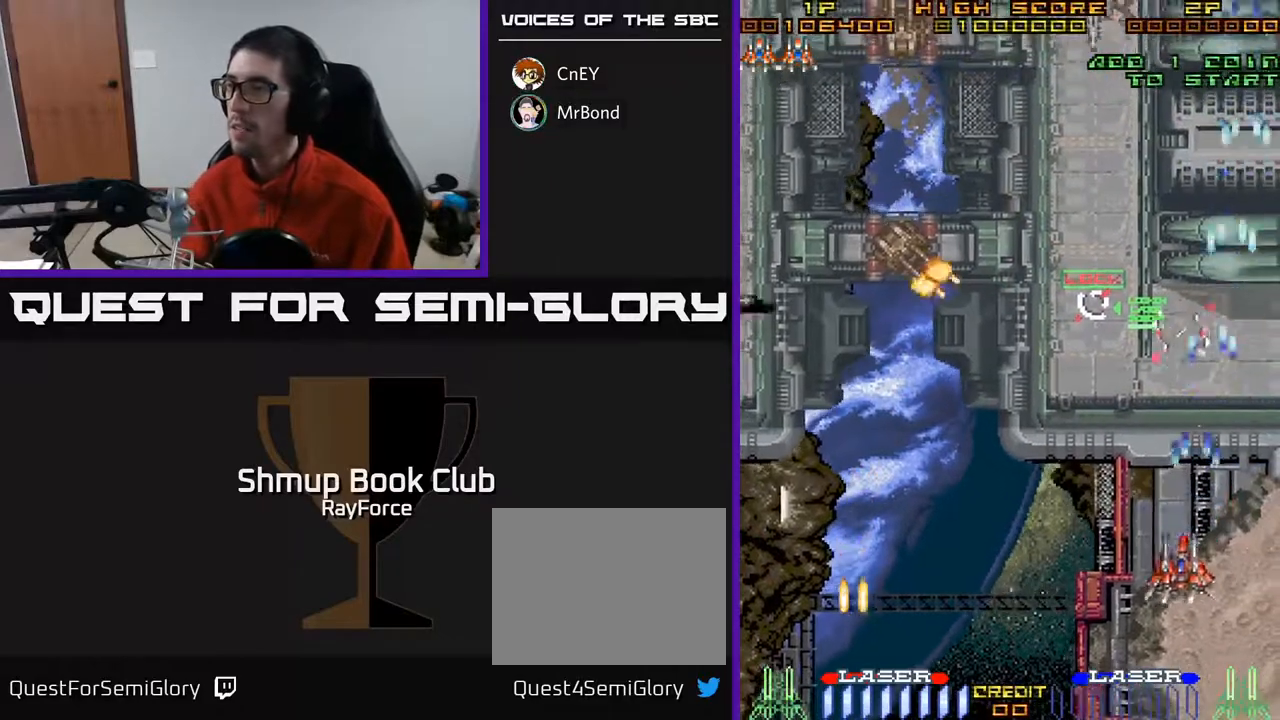
{"buttons": ["A", "DPAD_UP", "DPAD_RIGHT"], "right_stick": "center", "events": [[33, "DPAD_DOWN", "up"], [117, "DPAD_UP", "down"], [383, "DPAD_LEFT", "up"], [500, "DPAD_RIGHT", "down"]]}
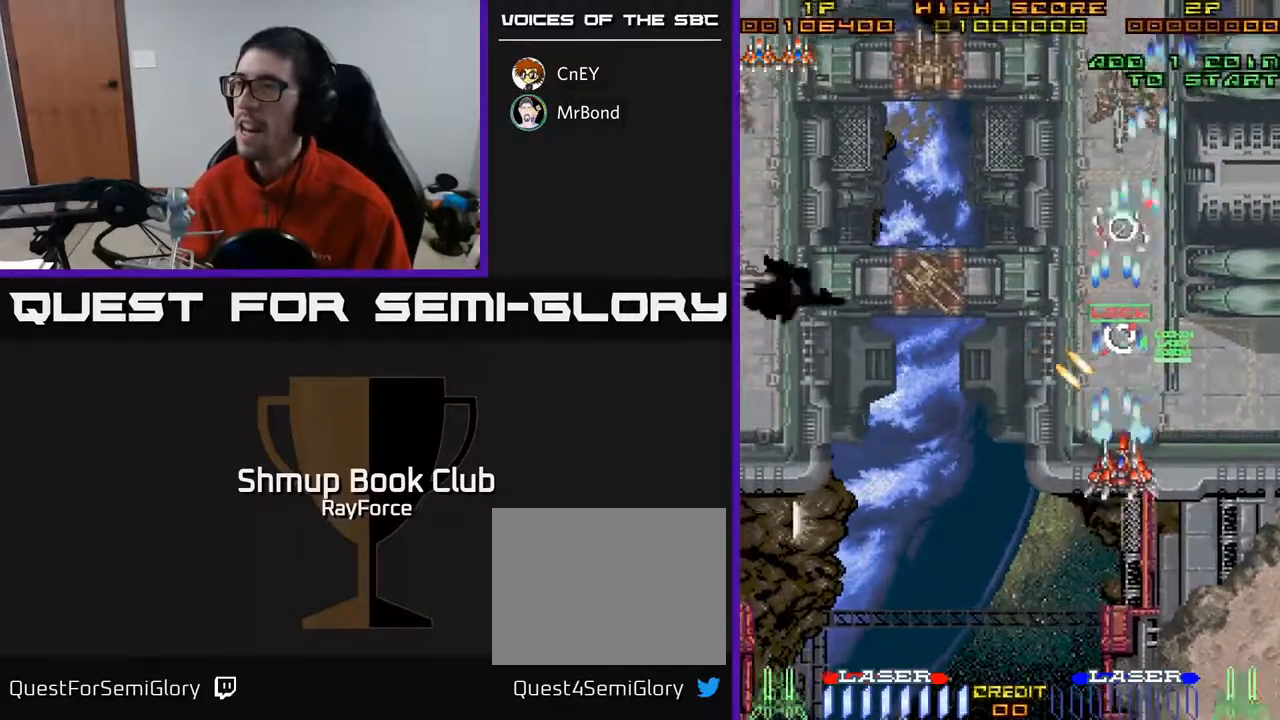
{"buttons": ["A", "DPAD_LEFT"], "right_stick": "center", "events": [[200, "X", "down"], [383, "DPAD_RIGHT", "up"], [400, "X", "up"], [433, "DPAD_LEFT", "down"], [483, "DPAD_UP", "up"]]}
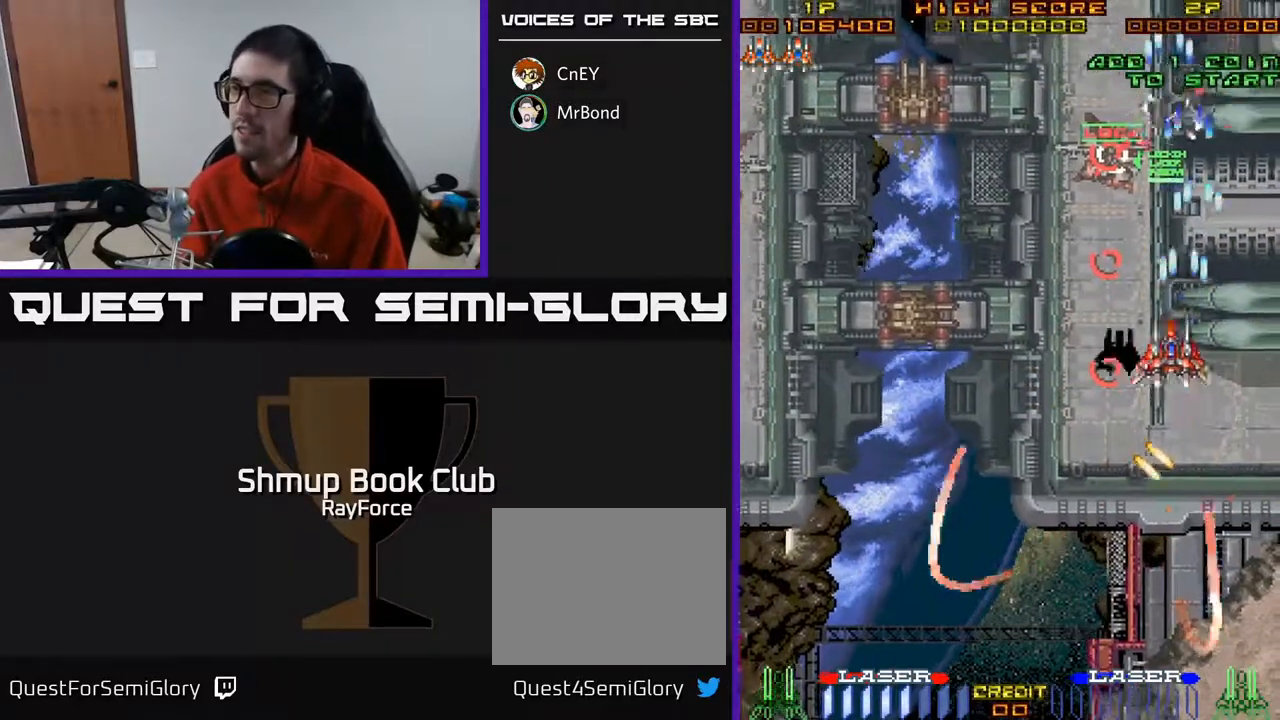
{"buttons": ["A", "DPAD_DOWN", "DPAD_LEFT"], "right_stick": "center", "events": [[50, "DPAD_DOWN", "down"], [333, "DPAD_LEFT", "up"], [433, "DPAD_LEFT", "down"]]}
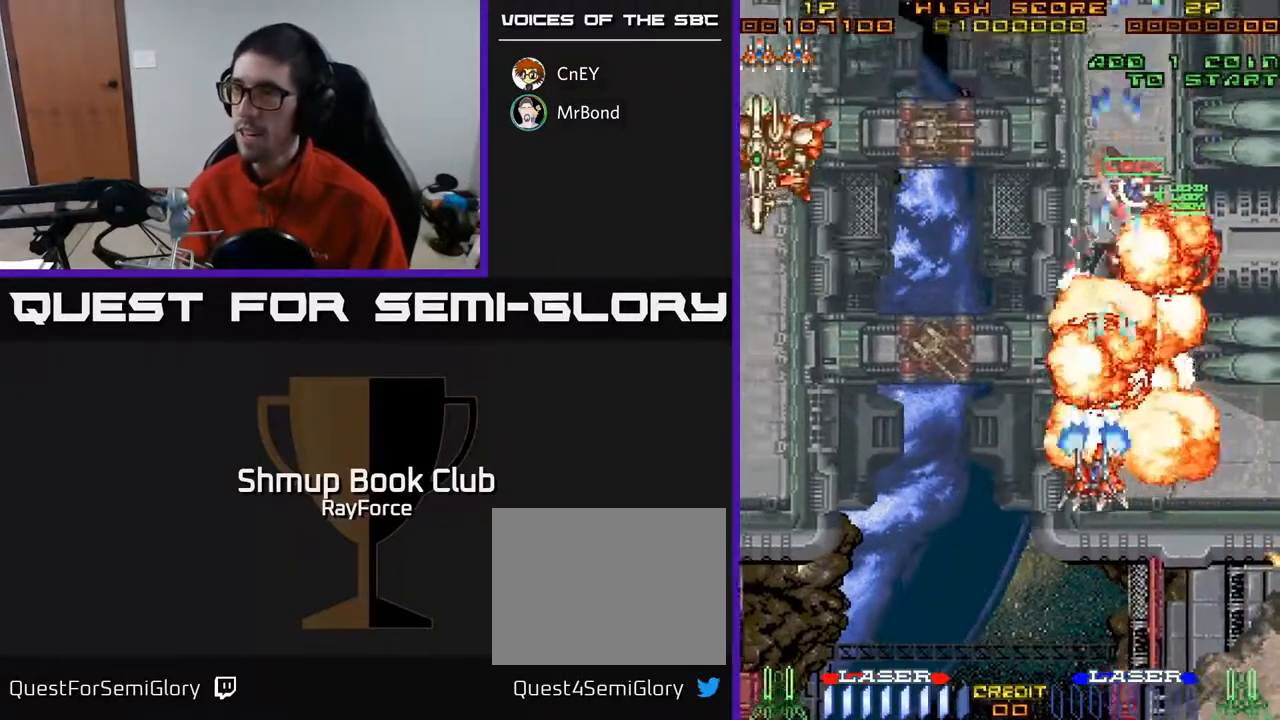
{"buttons": ["A", "DPAD_DOWN", "DPAD_LEFT"], "right_stick": "center", "events": [[17, "DPAD_DOWN", "up"], [167, "DPAD_DOWN", "down"]]}
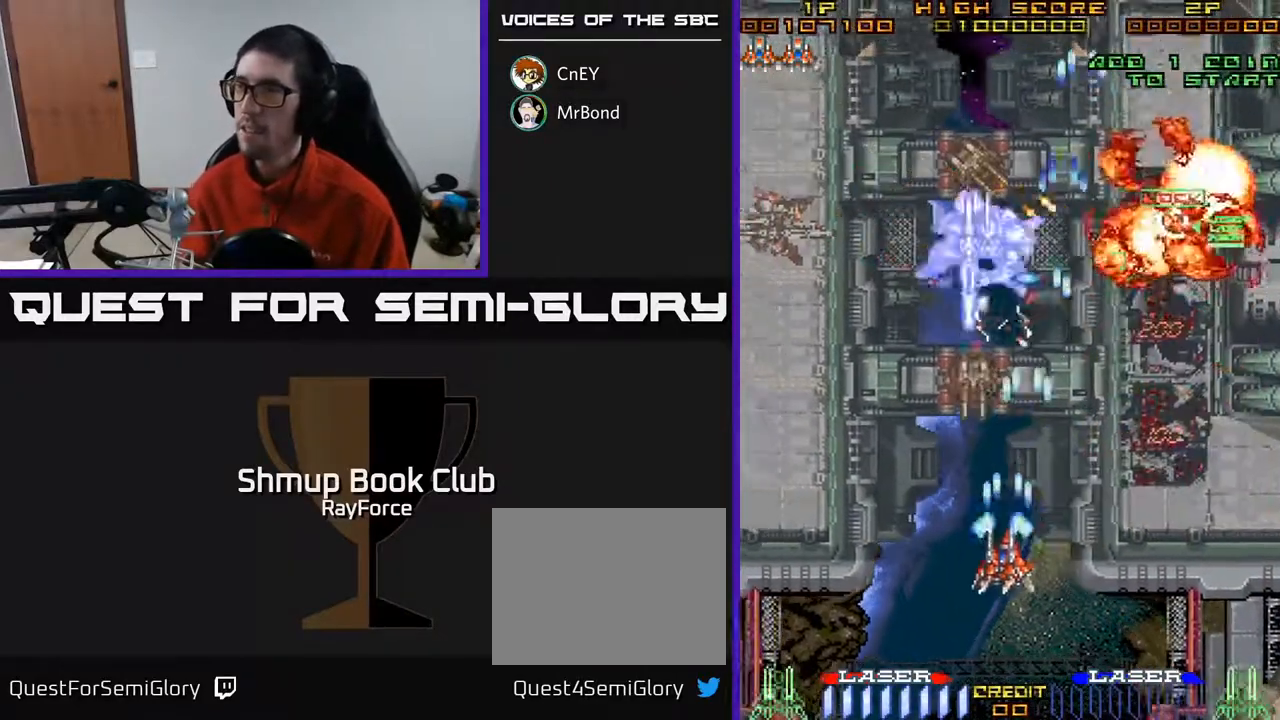
{"buttons": ["A", "DPAD_UP", "DPAD_LEFT"], "right_stick": "center", "events": [[100, "DPAD_DOWN", "up"], [150, "DPAD_UP", "down"], [167, "DPAD_LEFT", "up"], [417, "DPAD_LEFT", "down"]]}
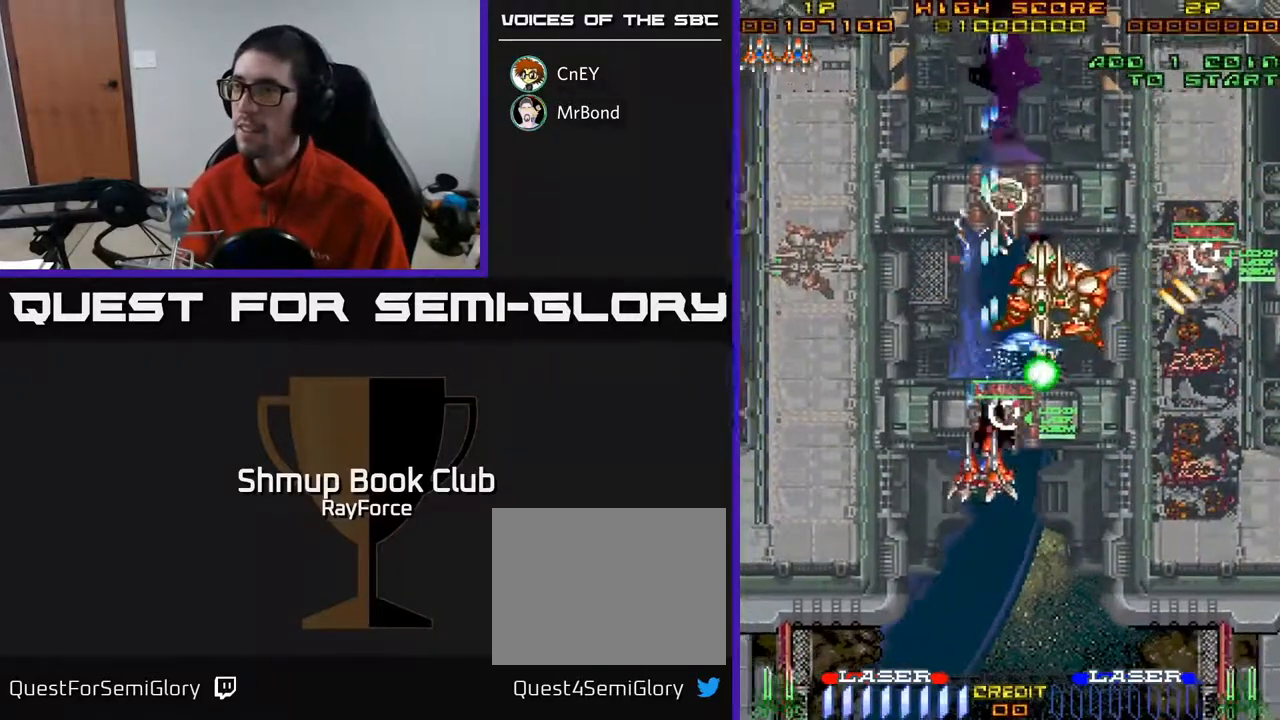
{"buttons": ["A", "DPAD_DOWN", "DPAD_LEFT"], "right_stick": "center", "events": [[117, "DPAD_UP", "up"], [200, "DPAD_DOWN", "down"]]}
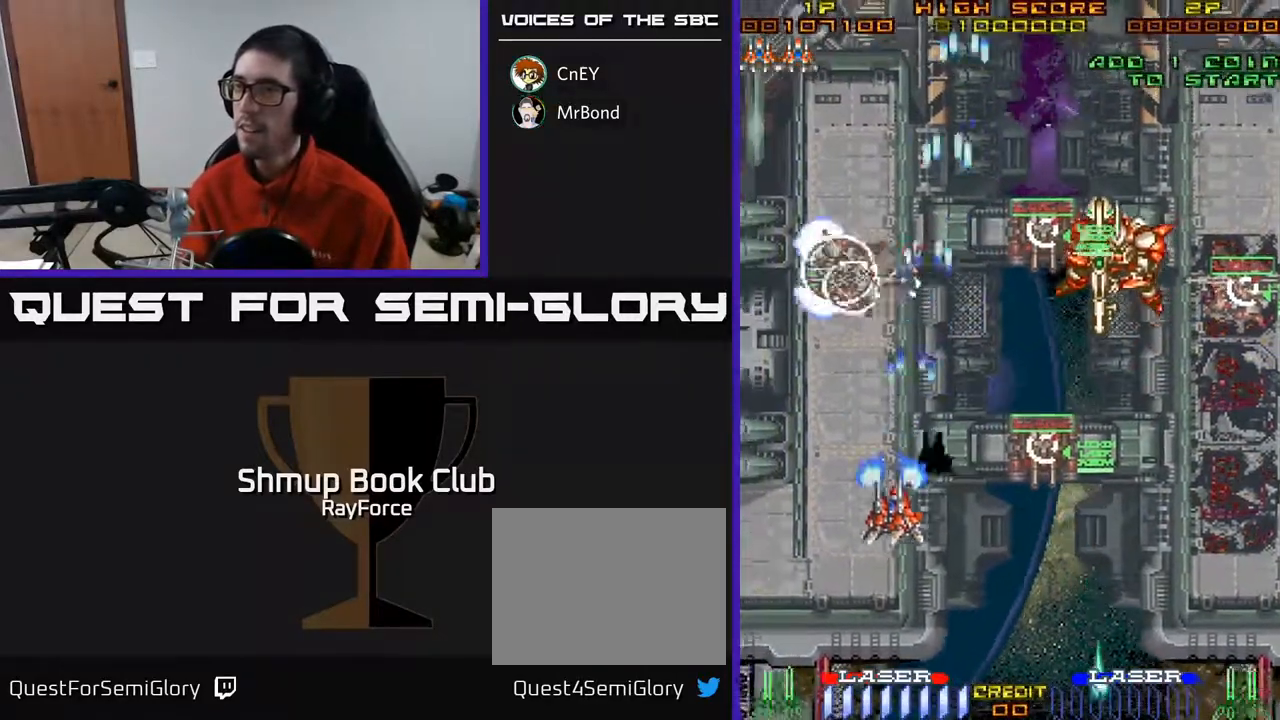
{"buttons": ["A", "DPAD_DOWN", "DPAD_LEFT"], "right_stick": "center", "events": [[33, "DPAD_DOWN", "up"], [183, "DPAD_DOWN", "down"], [217, "DPAD_LEFT", "up"], [267, "DPAD_RIGHT", "down"], [350, "DPAD_RIGHT", "up"], [467, "DPAD_LEFT", "down"]]}
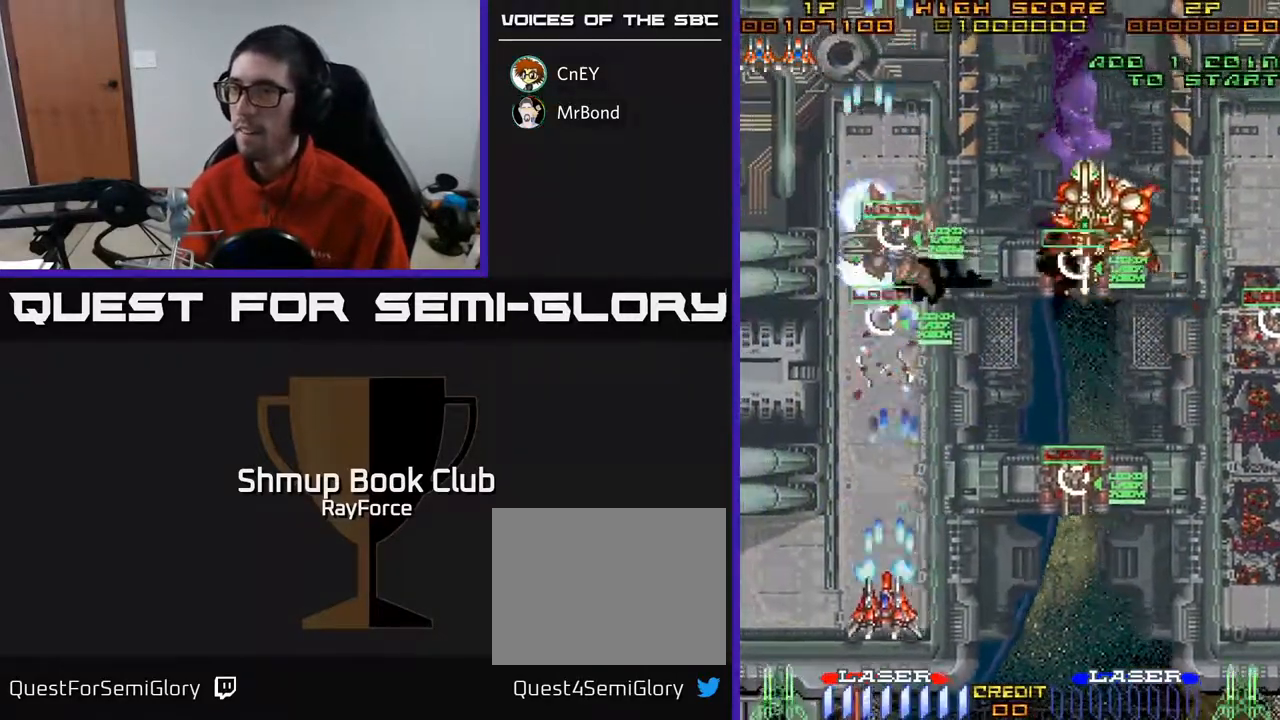
{"buttons": ["A", "DPAD_UP", "DPAD_RIGHT"], "right_stick": "center", "events": [[33, "DPAD_LEFT", "up"], [133, "X", "down"], [150, "DPAD_RIGHT", "down"], [200, "DPAD_DOWN", "up"], [267, "X", "up"], [350, "DPAD_UP", "down"]]}
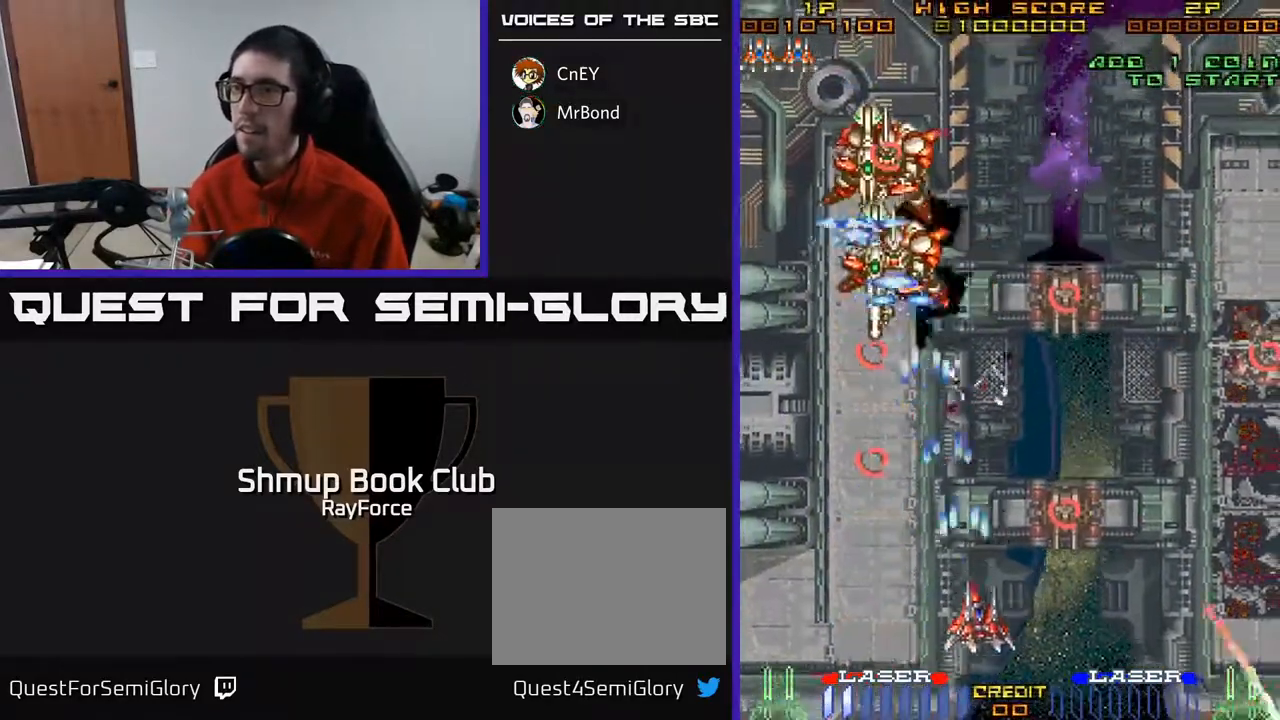
{"buttons": ["A", "DPAD_LEFT"], "right_stick": "center", "events": [[200, "DPAD_UP", "up"], [217, "DPAD_RIGHT", "up"], [267, "DPAD_LEFT", "down"], [300, "DPAD_UP", "down"], [367, "DPAD_UP", "up"]]}
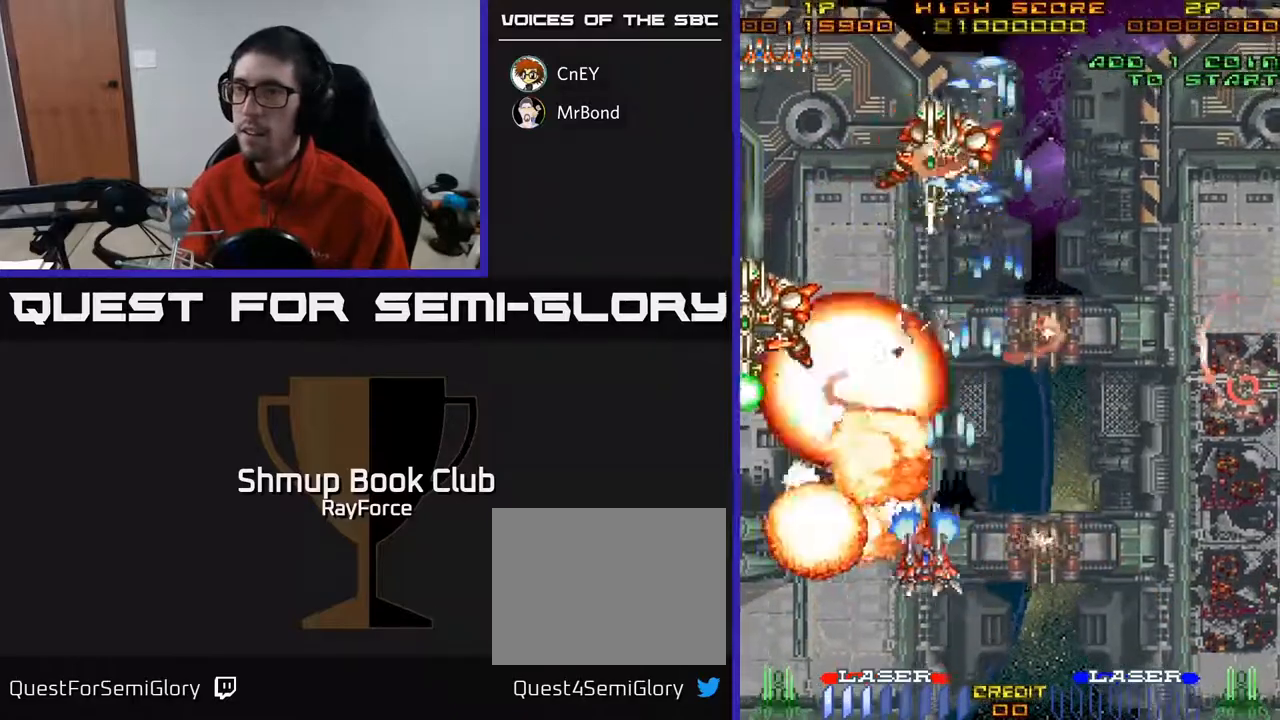
{"buttons": ["A", "DPAD_UP"], "right_stick": "center", "events": [[267, "DPAD_DOWN", "down"], [300, "DPAD_LEFT", "up"], [367, "DPAD_RIGHT", "down"], [450, "DPAD_DOWN", "up"], [500, "DPAD_RIGHT", "up"], [500, "DPAD_UP", "down"]]}
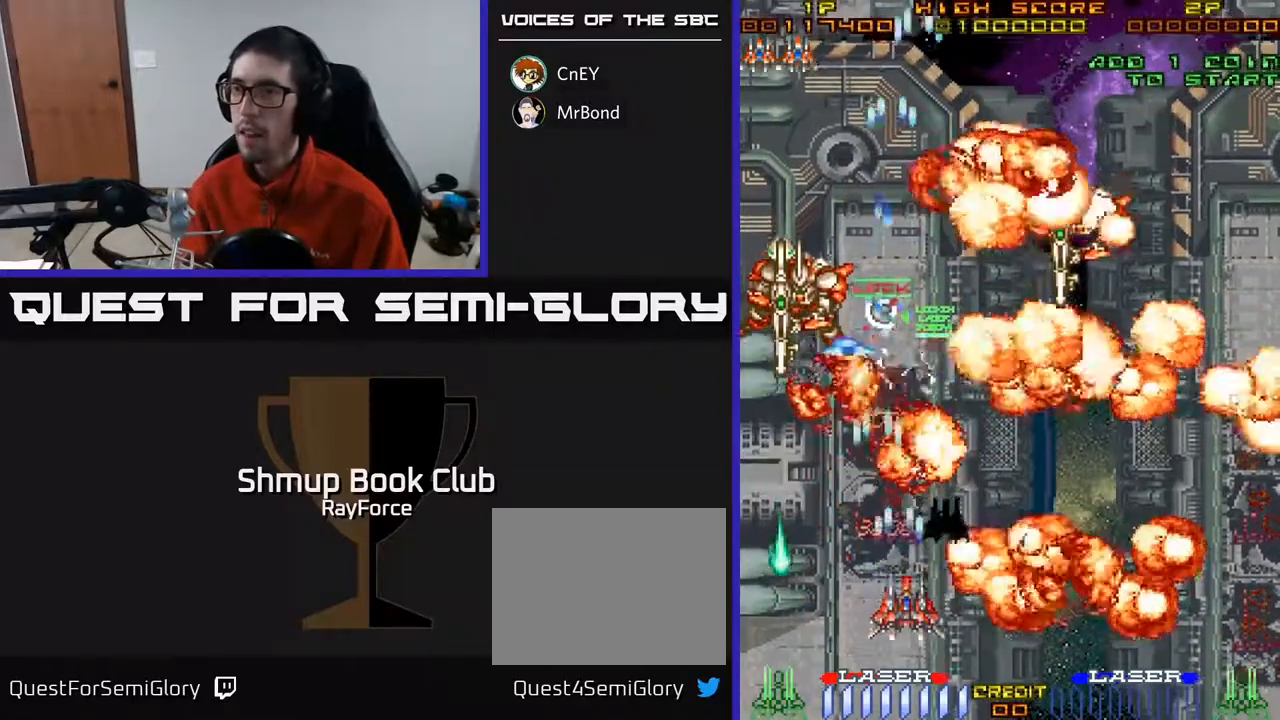
{"buttons": ["A", "X", "DPAD_DOWN", "DPAD_RIGHT"], "right_stick": "center", "events": [[100, "DPAD_LEFT", "down"], [183, "DPAD_LEFT", "up"], [367, "DPAD_RIGHT", "down"], [367, "DPAD_UP", "up"], [400, "X", "down"], [483, "DPAD_DOWN", "down"]]}
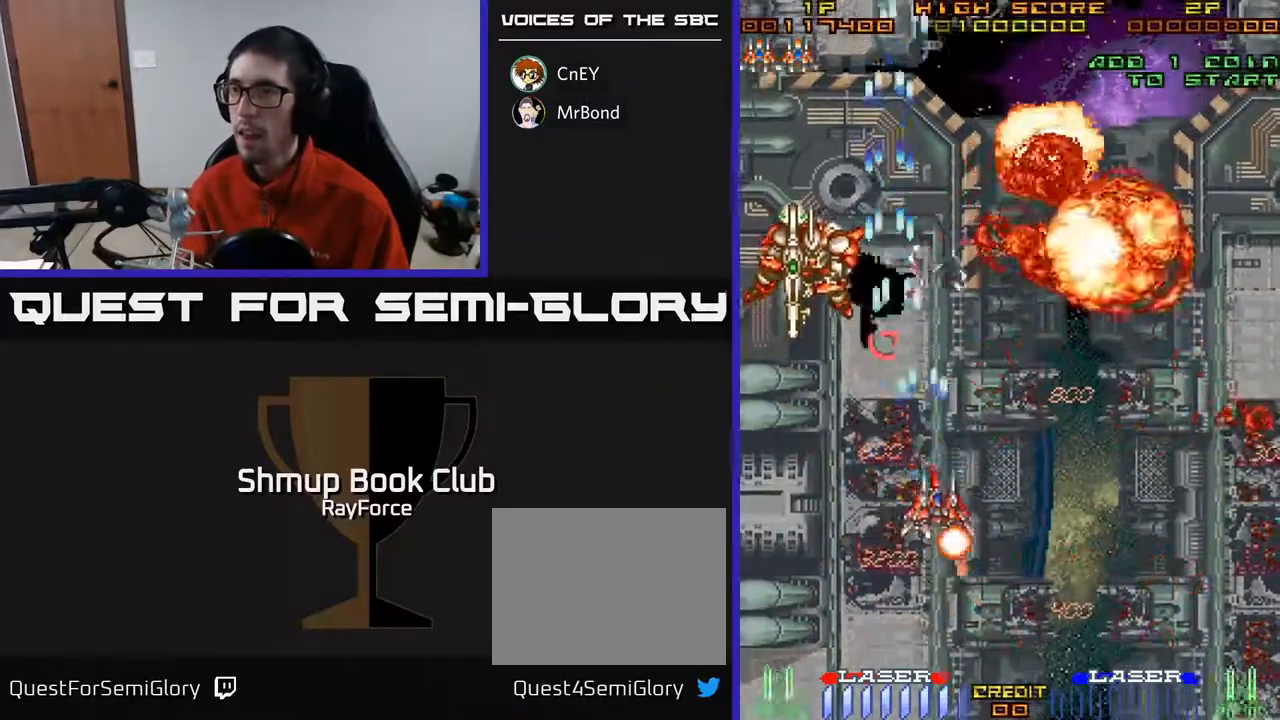
{"buttons": ["A", "DPAD_DOWN", "DPAD_RIGHT"], "right_stick": "center", "events": [[50, "DPAD_DOWN", "up"], [83, "X", "up"], [483, "DPAD_DOWN", "down"]]}
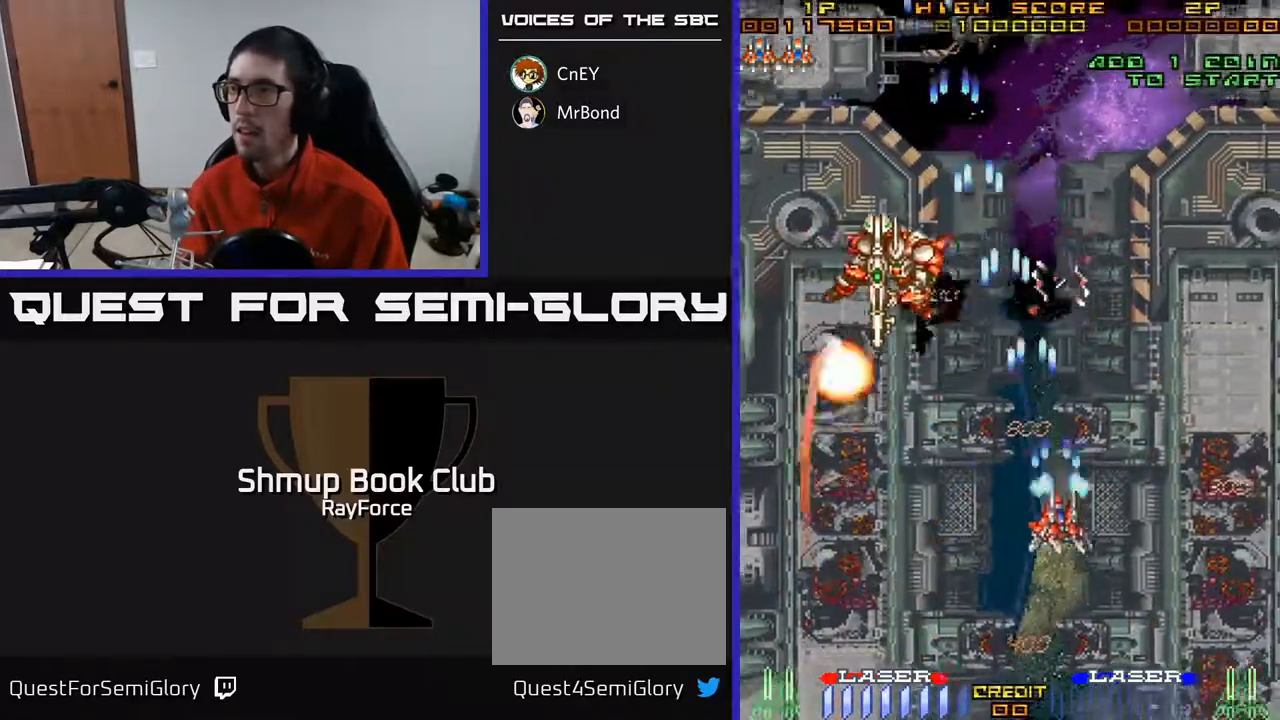
{"buttons": ["A", "DPAD_DOWN", "DPAD_RIGHT"], "right_stick": "center", "events": []}
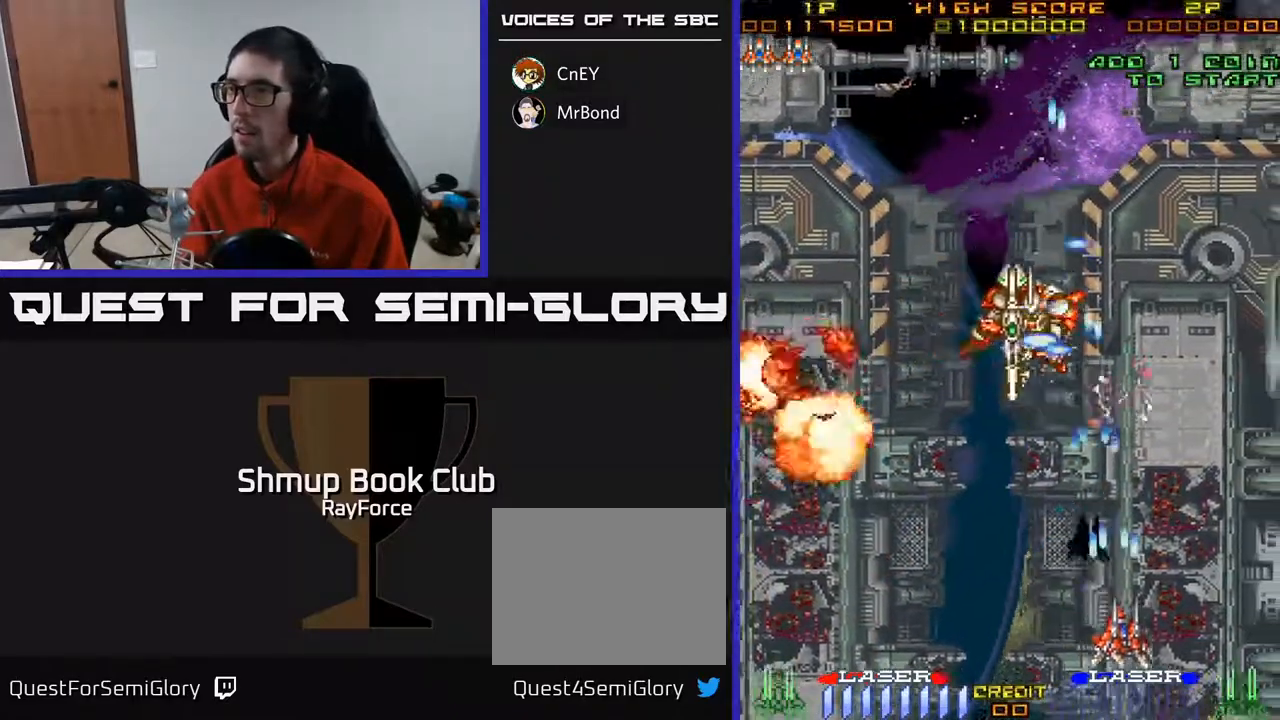
{"buttons": ["A", "DPAD_UP"], "right_stick": "center", "events": [[150, "DPAD_DOWN", "up"], [250, "DPAD_RIGHT", "up"], [250, "DPAD_UP", "down"], [350, "DPAD_LEFT", "down"], [367, "DPAD_LEFT", "up"]]}
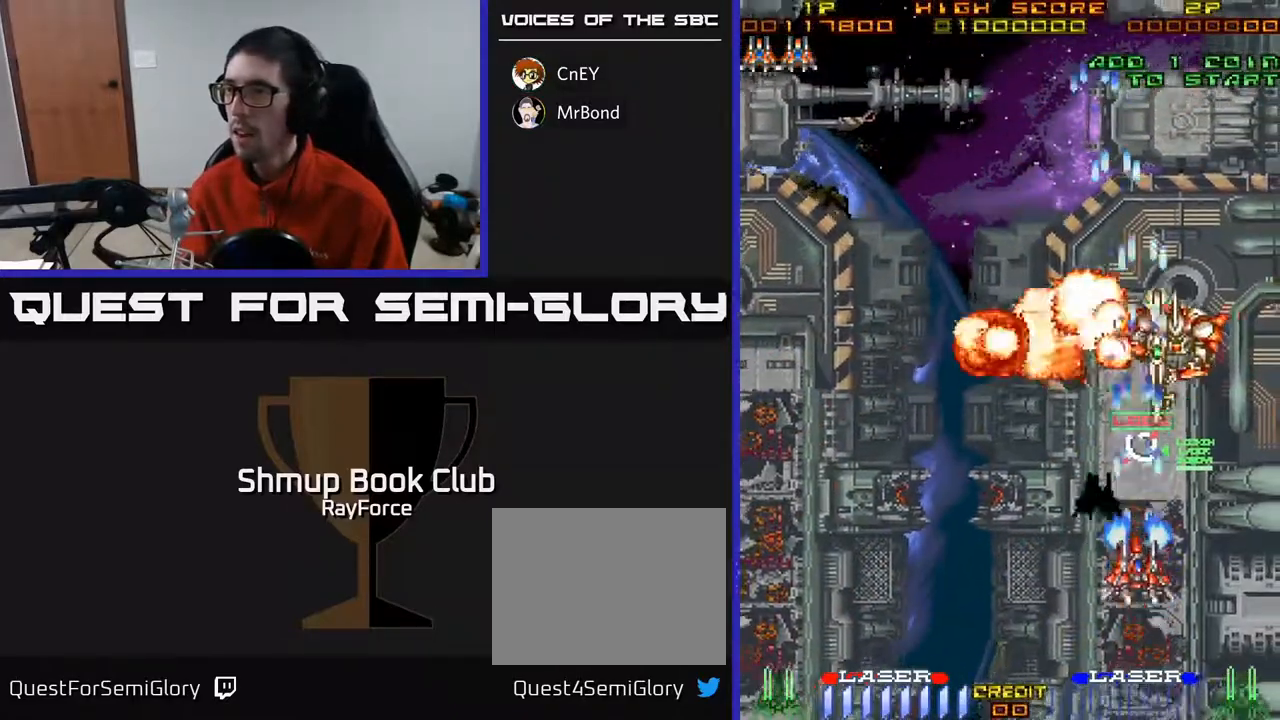
{"buttons": ["A", "DPAD_UP", "DPAD_LEFT"], "right_stick": "center", "events": [[117, "DPAD_RIGHT", "down"], [217, "DPAD_RIGHT", "up"], [367, "DPAD_LEFT", "down"]]}
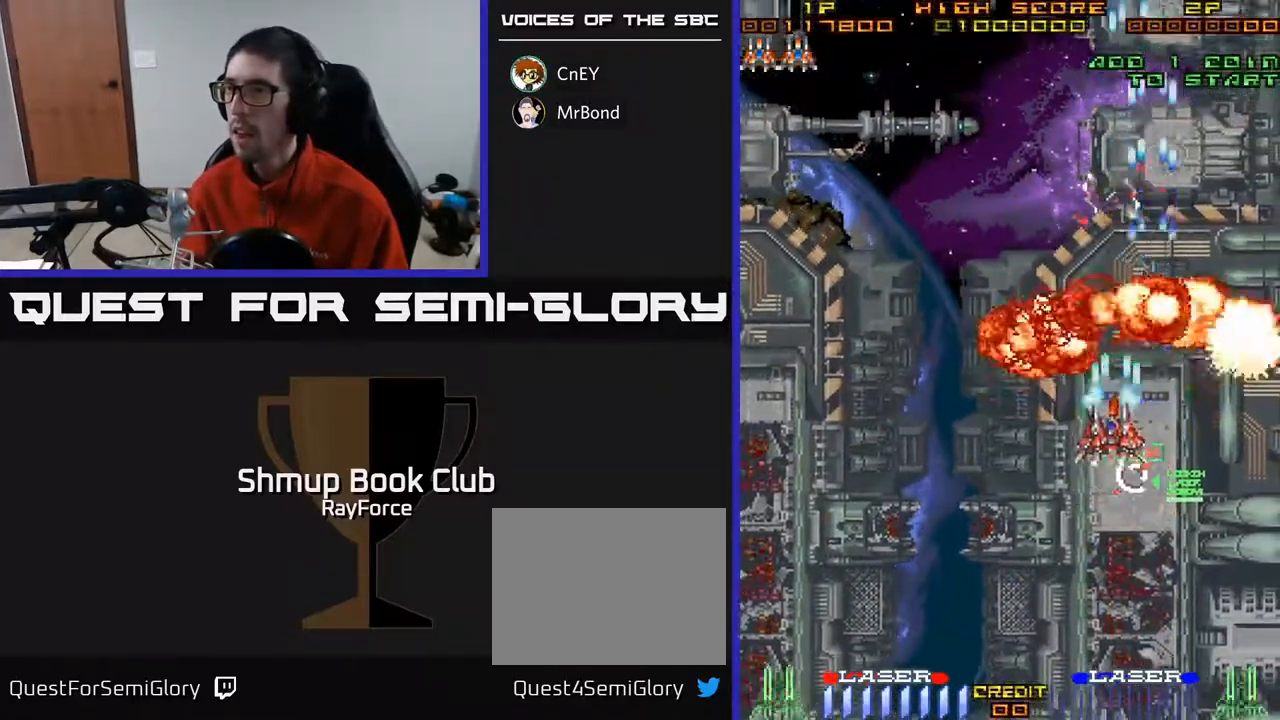
{"buttons": ["A", "DPAD_UP"], "right_stick": "center", "events": [[33, "DPAD_LEFT", "up"], [367, "DPAD_RIGHT", "down"], [500, "DPAD_RIGHT", "up"]]}
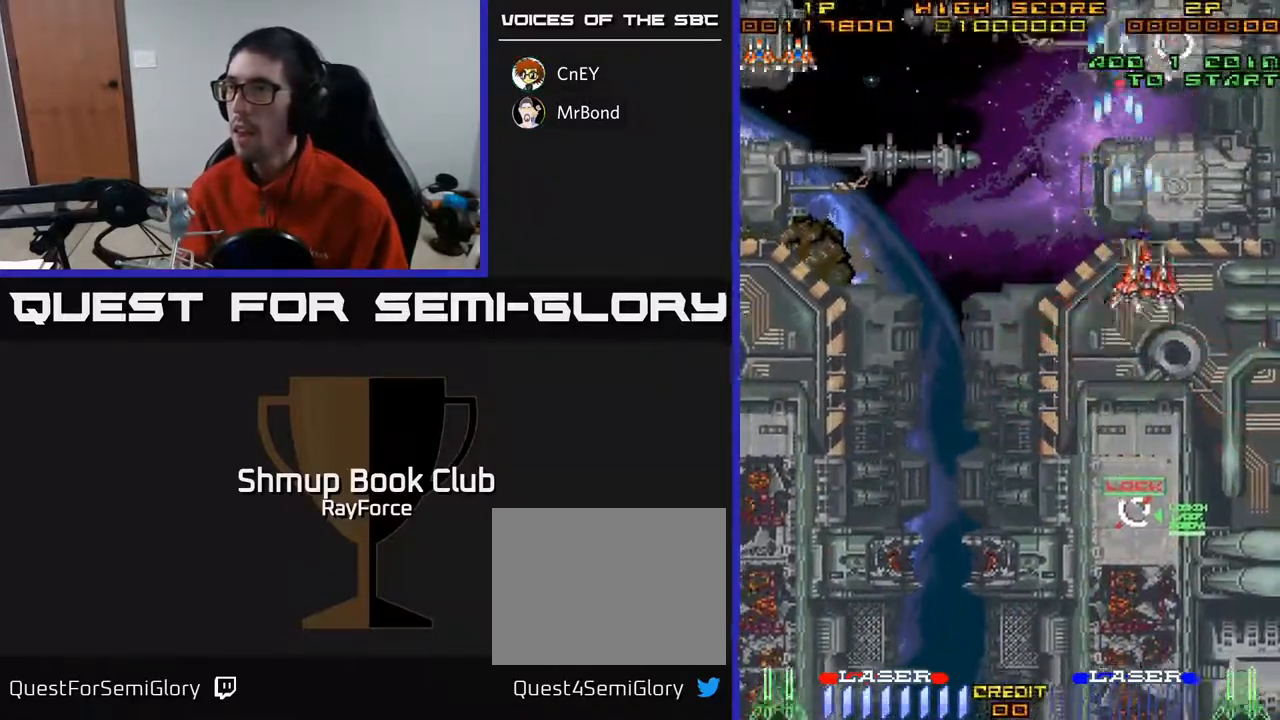
{"buttons": ["A", "DPAD_LEFT"], "right_stick": "center", "events": [[67, "DPAD_LEFT", "down"], [167, "DPAD_UP", "up"]]}